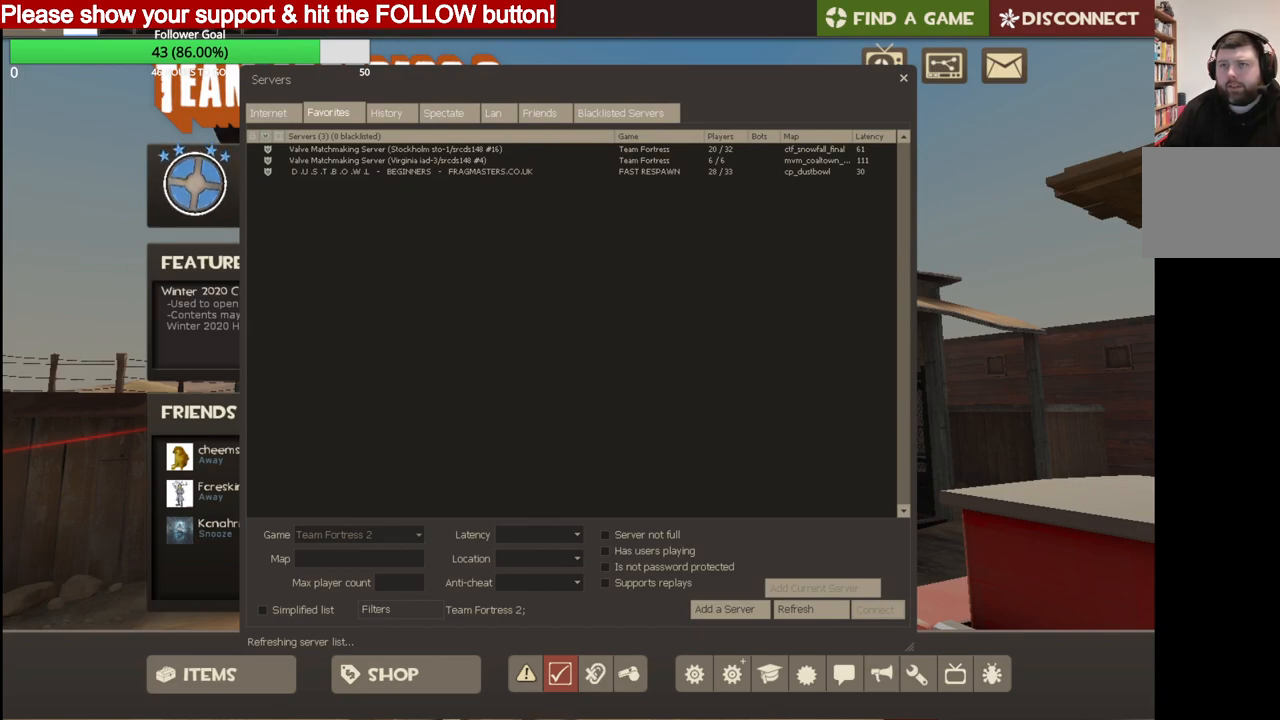
Gameplay with a controller (PlayStation layout); each line is a JSON object with the inputs held at the frame after it. "events" lists button and stick changes between this image and that frame as [ms after this image, input, new state], when the widget could be followed in between.
{"buttons": [], "left_stick": "center", "right_stick": "center", "events": [[183, "right_stick", "down-right"], [417, "right_stick", "center"]]}
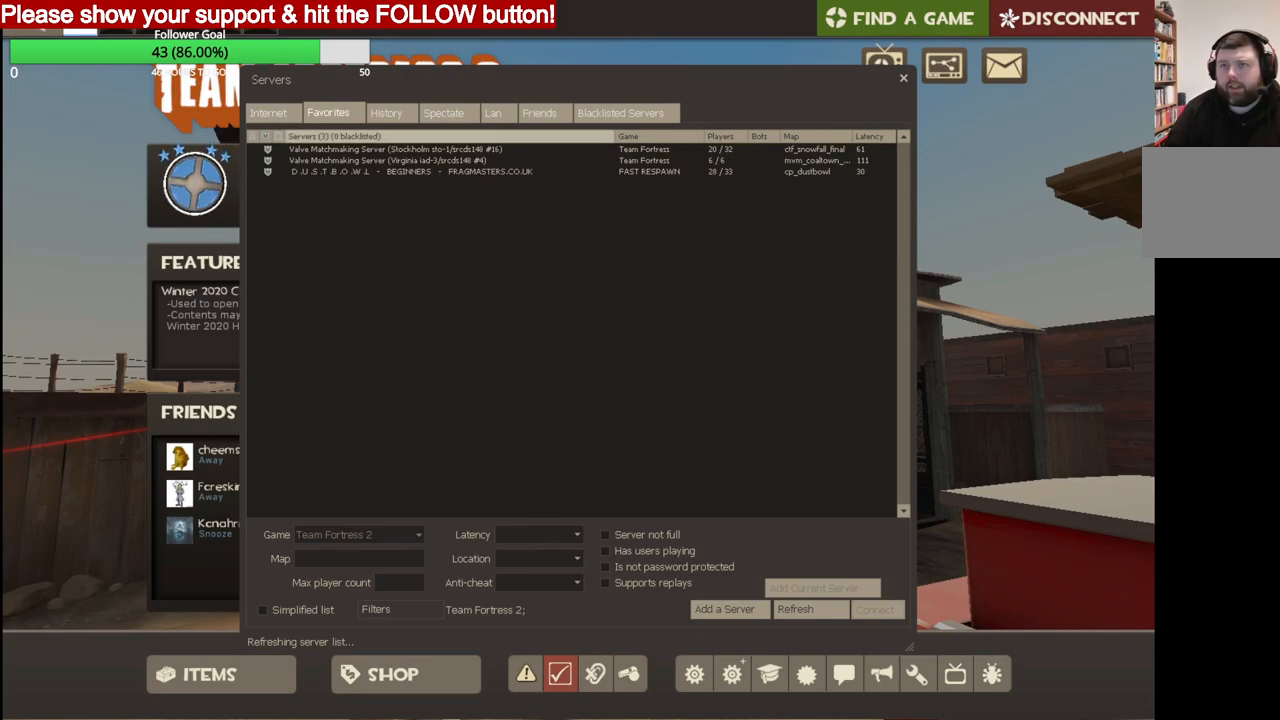
{"buttons": [], "left_stick": "center", "right_stick": "up-left", "events": [[250, "right_stick", "left"], [383, "right_stick", "center"], [500, "right_stick", "up-left"]]}
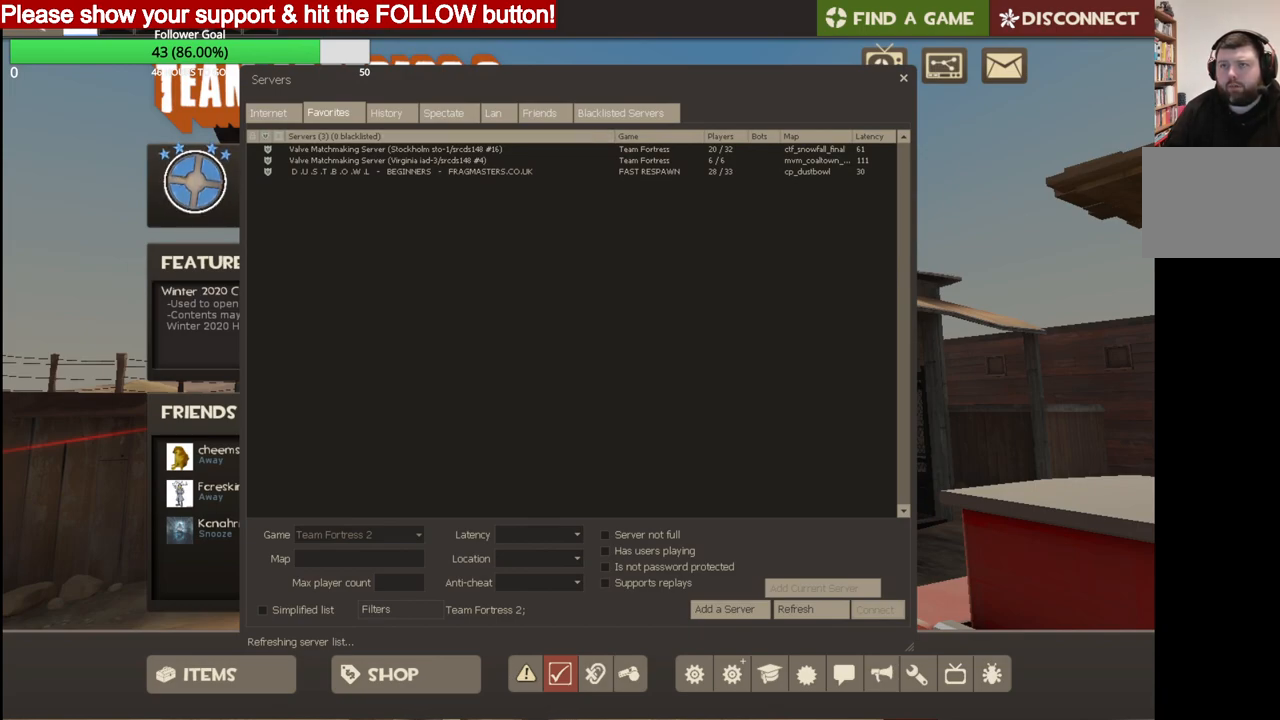
{"buttons": [], "left_stick": "center", "right_stick": "center", "events": [[167, "right_stick", "center"], [350, "R2", "down"], [500, "R2", "up"]]}
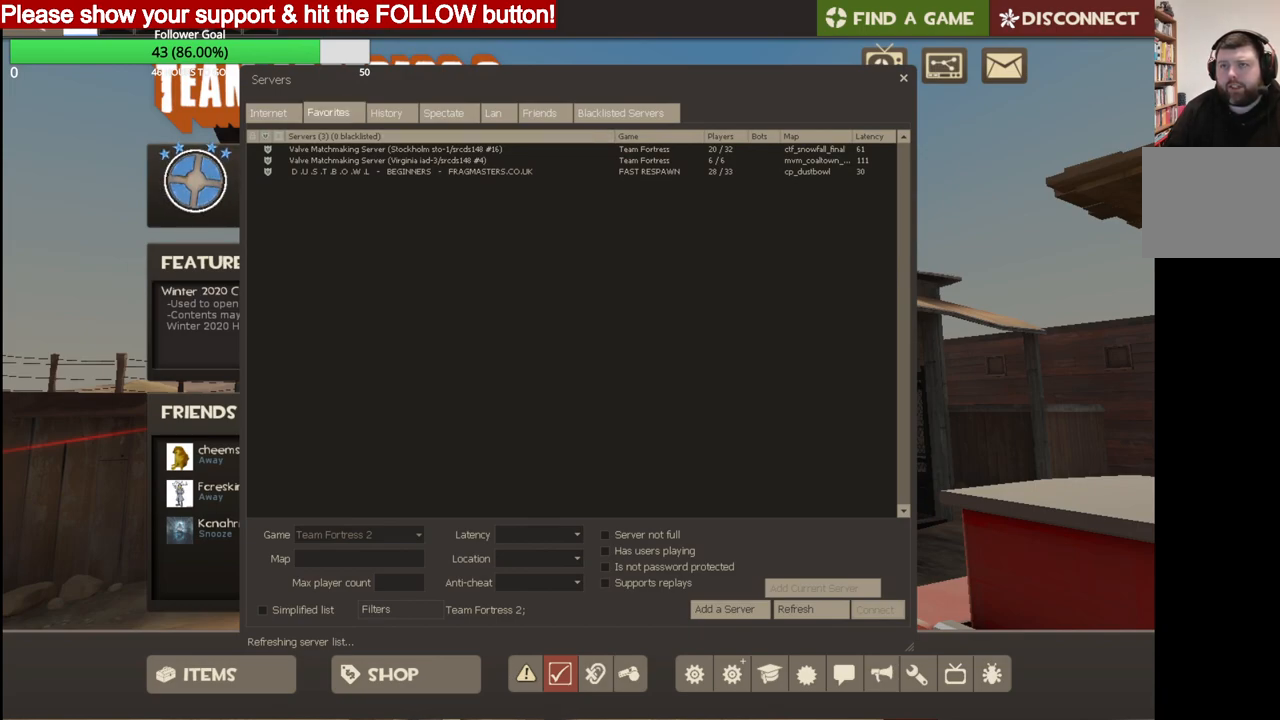
{"buttons": [], "left_stick": "center", "right_stick": "down-right", "events": [[350, "right_stick", "down-right"]]}
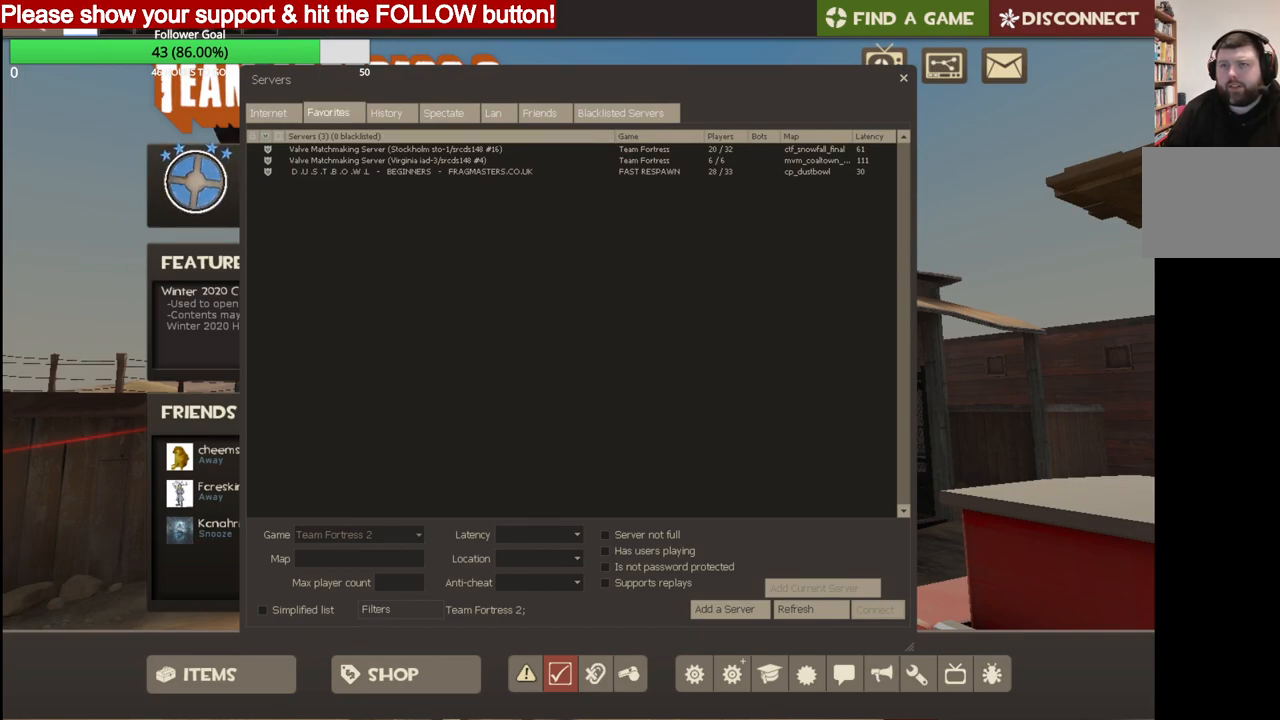
{"buttons": [], "left_stick": "center", "right_stick": "center", "events": [[17, "right_stick", "center"], [217, "right_stick", "up"], [383, "right_stick", "center"]]}
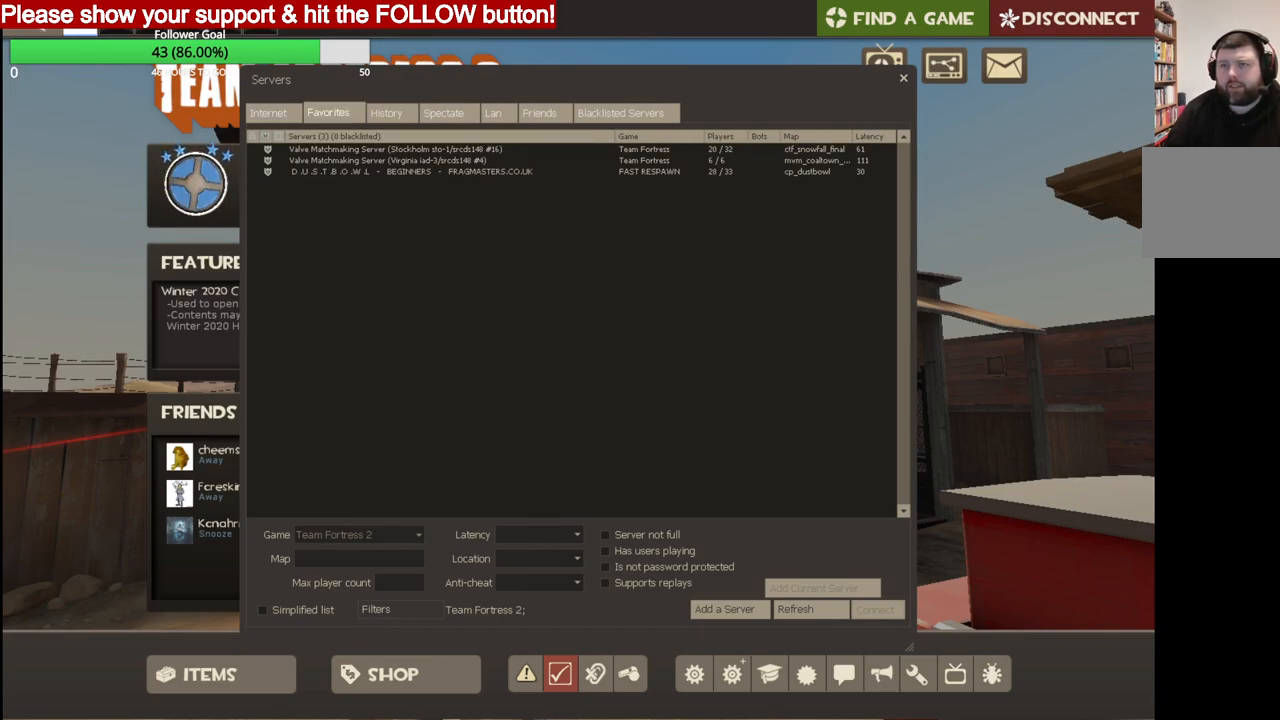
{"buttons": [], "left_stick": "center", "right_stick": "center", "events": []}
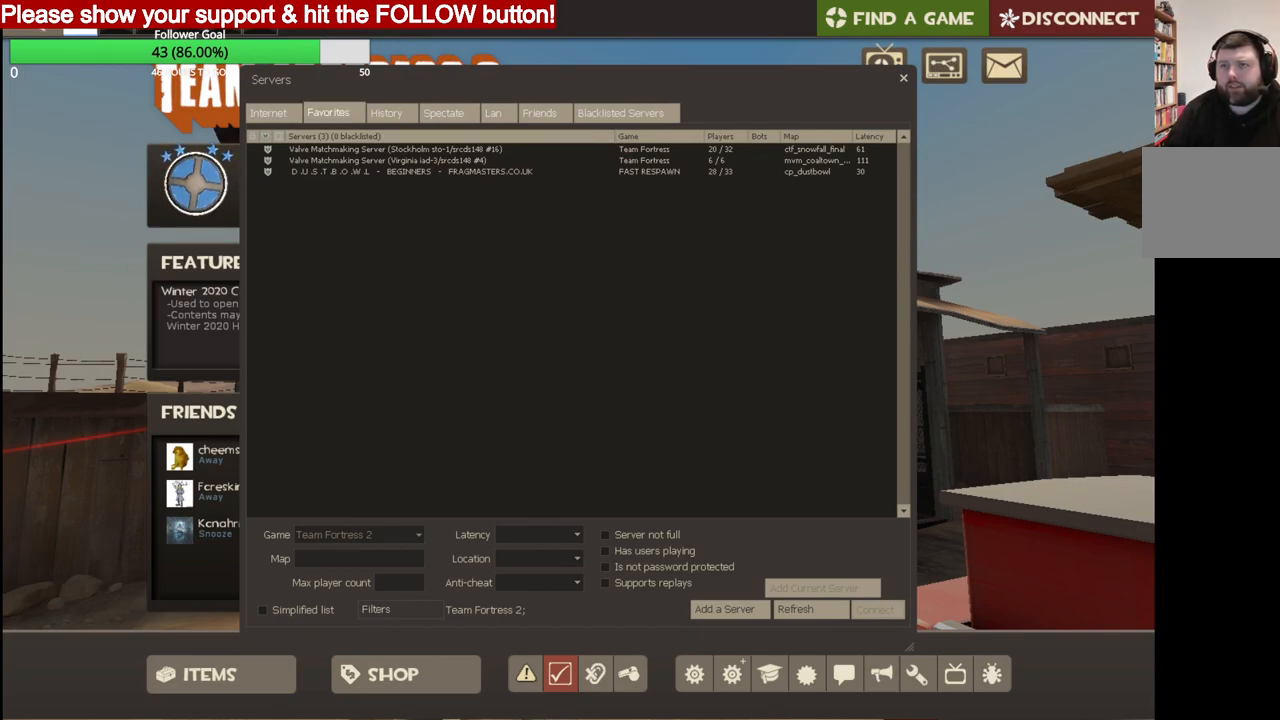
{"buttons": [], "left_stick": "center", "right_stick": "center", "events": []}
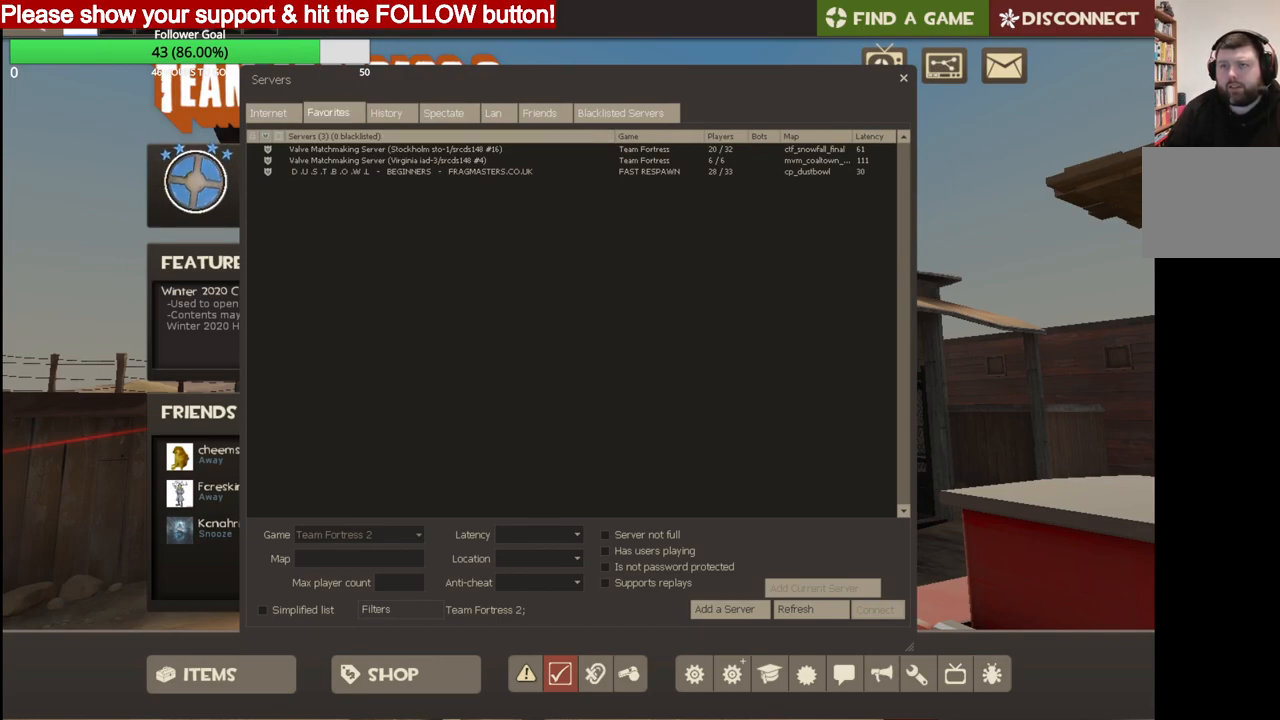
{"buttons": [], "left_stick": "center", "right_stick": "center", "events": []}
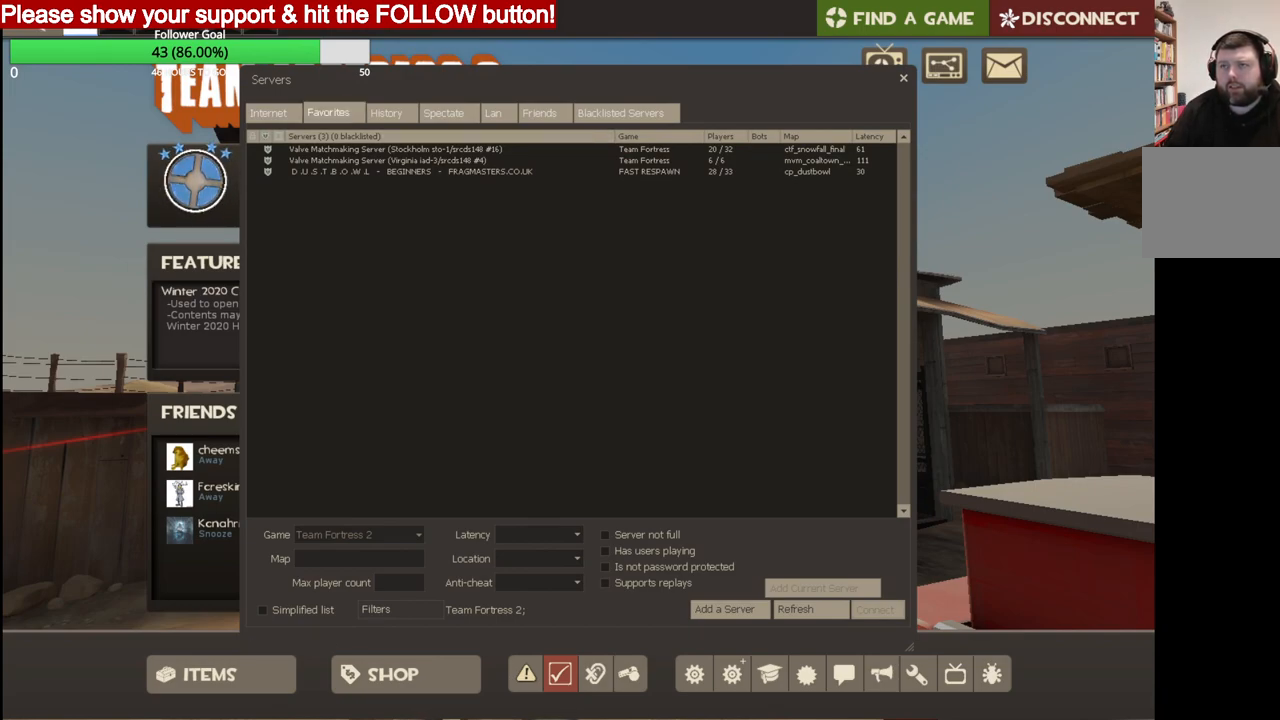
{"buttons": [], "left_stick": "center", "right_stick": "center", "events": []}
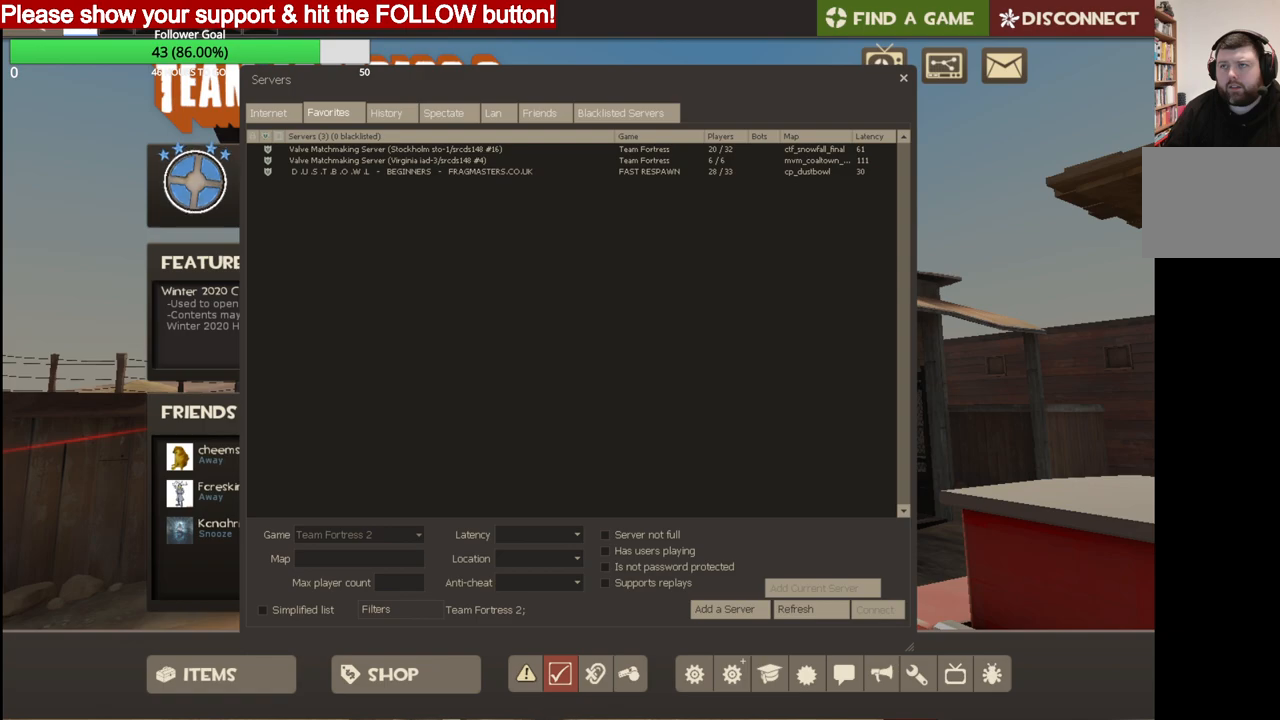
{"buttons": [], "left_stick": "center", "right_stick": "center", "events": []}
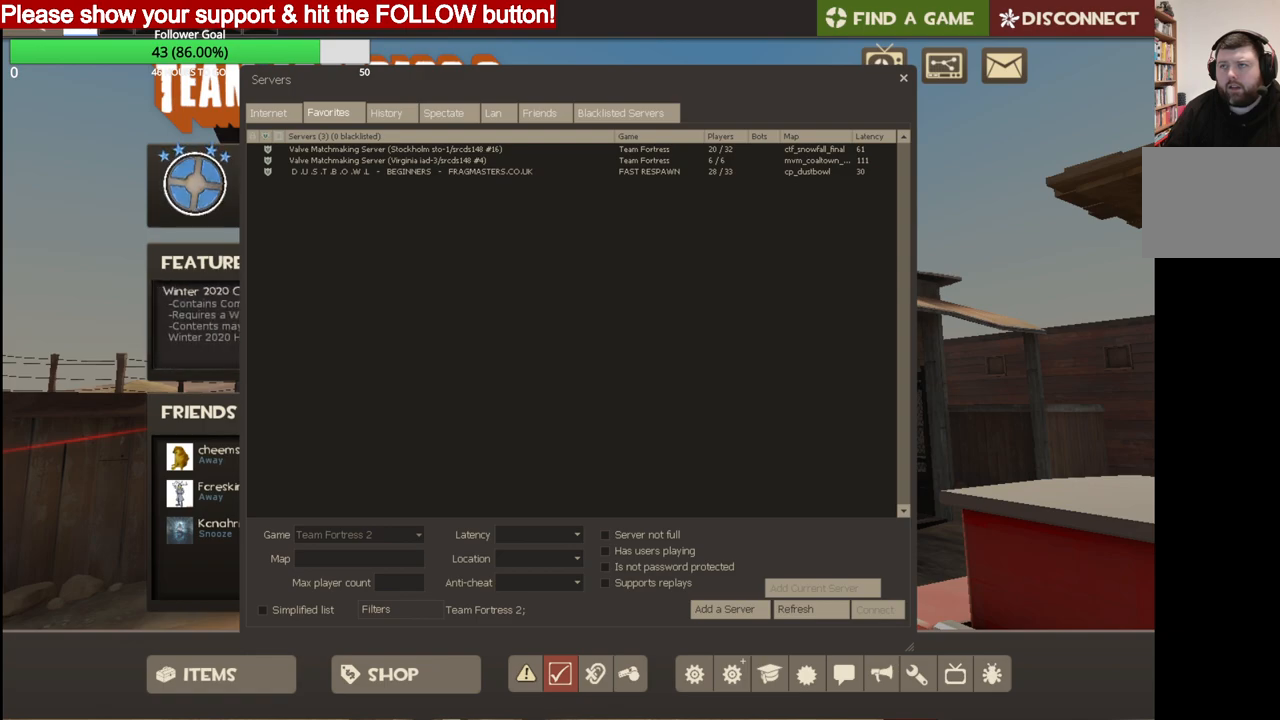
{"buttons": [], "left_stick": "center", "right_stick": "center", "events": []}
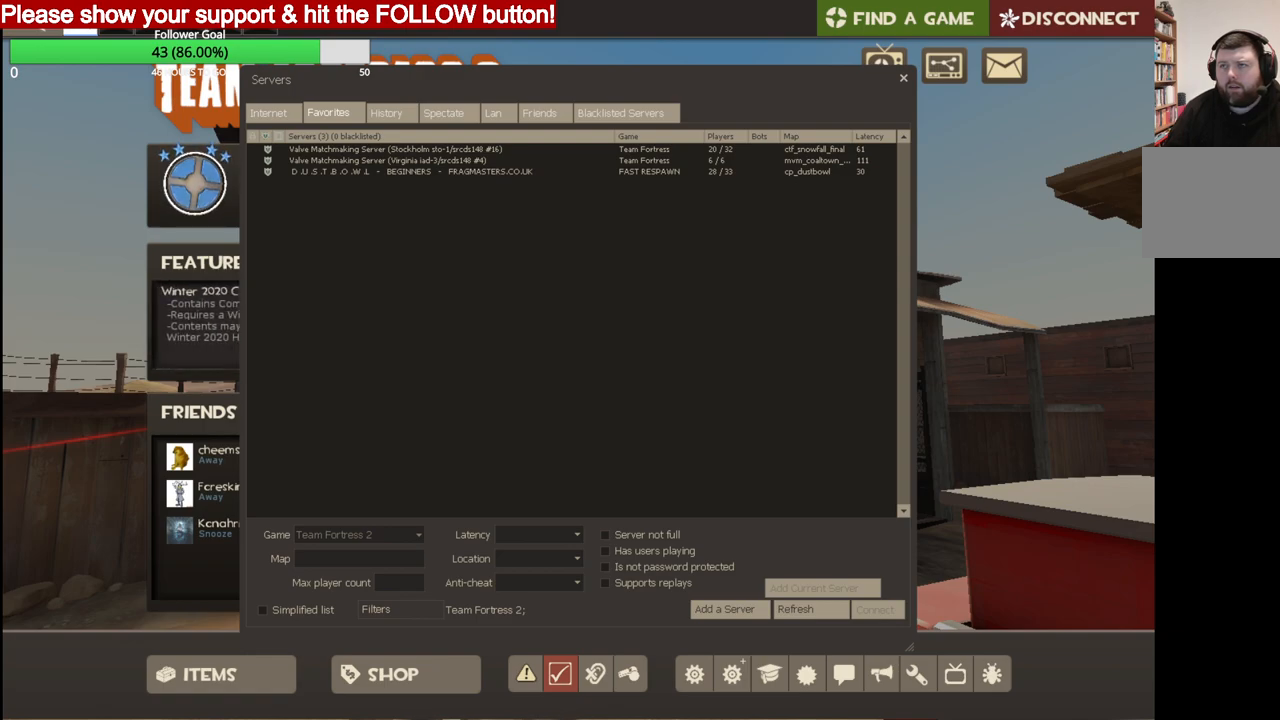
{"buttons": [], "left_stick": "center", "right_stick": "center", "events": [[267, "R2", "down"], [417, "R2", "up"]]}
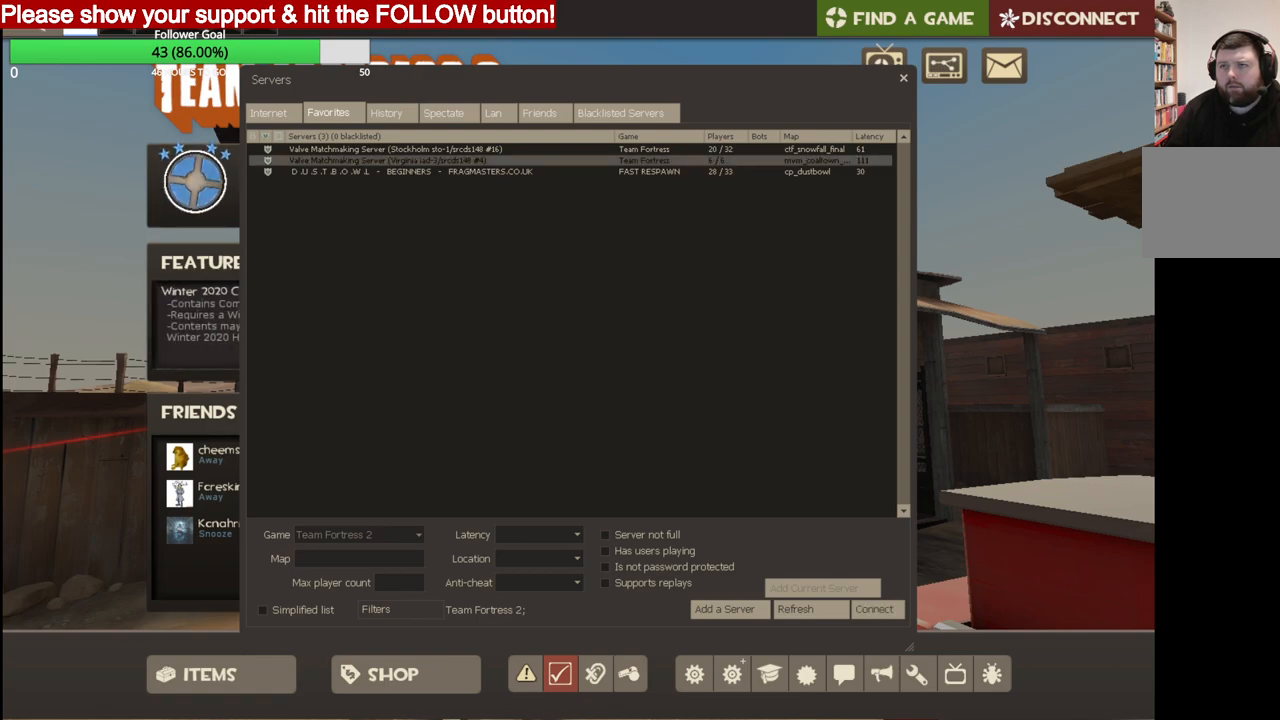
{"buttons": [], "left_stick": "center", "right_stick": "center", "events": []}
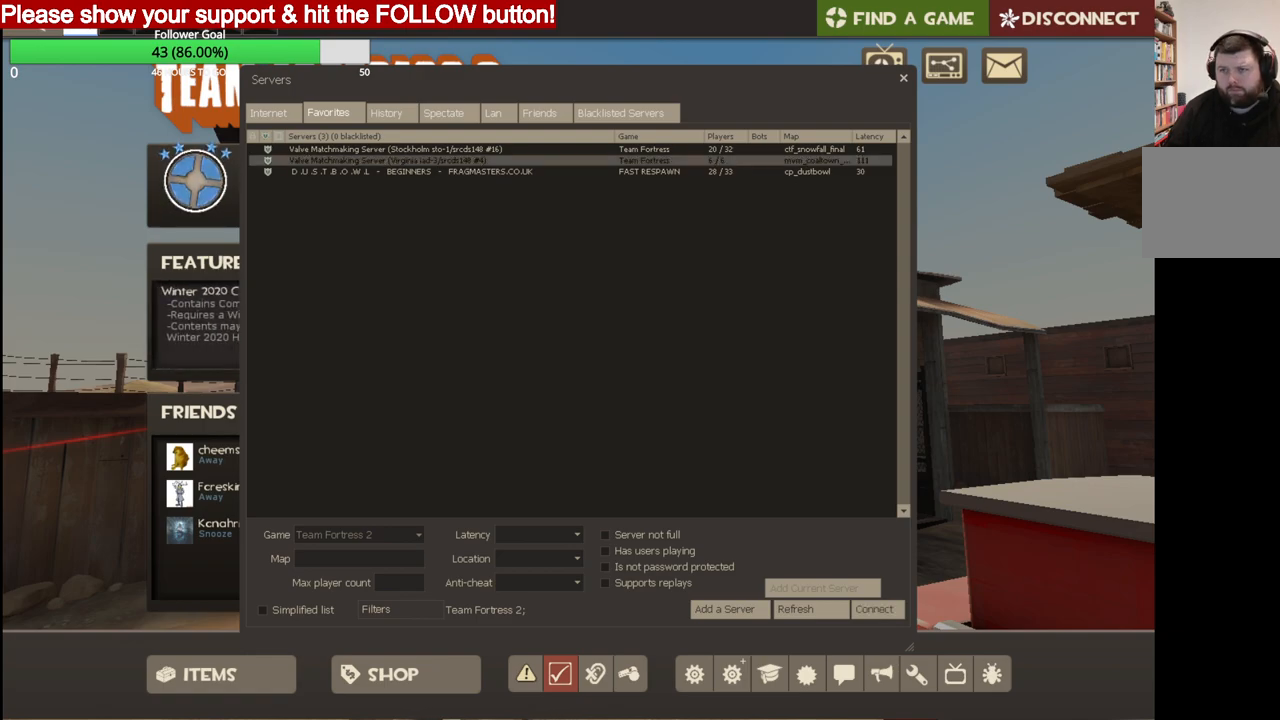
{"buttons": [], "left_stick": "center", "right_stick": "center", "events": []}
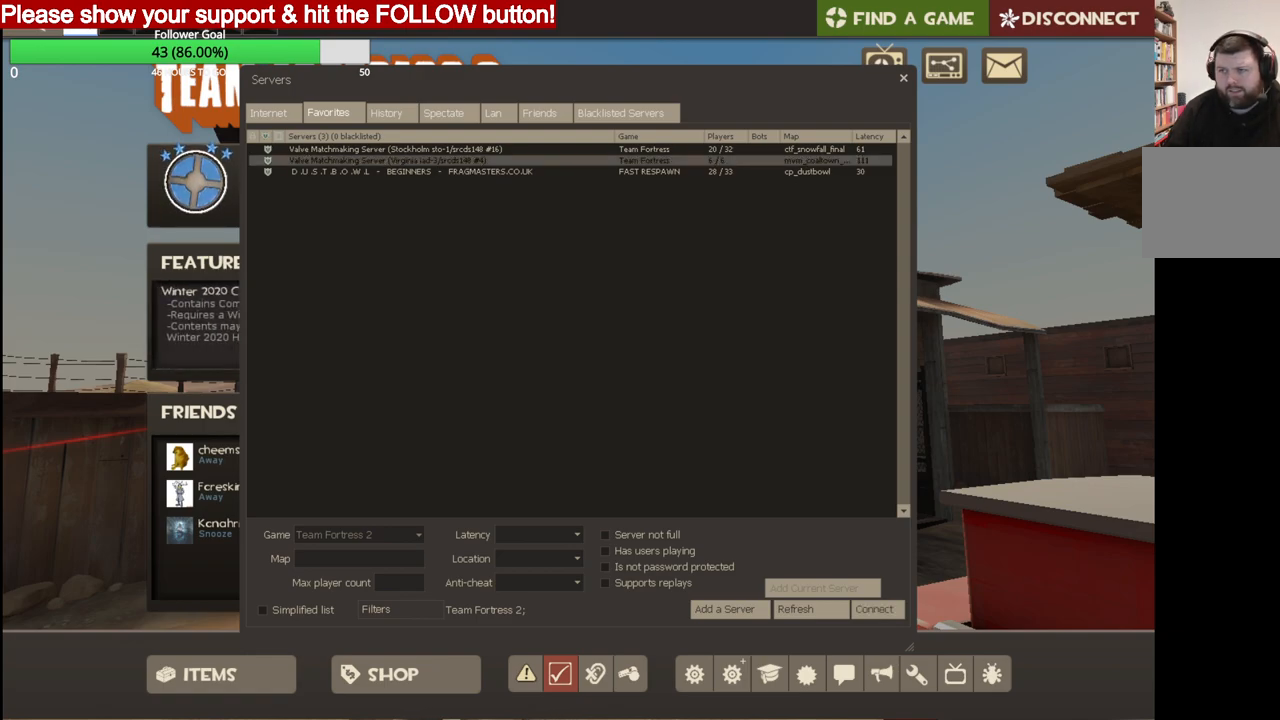
{"buttons": [], "left_stick": "center", "right_stick": "center", "events": []}
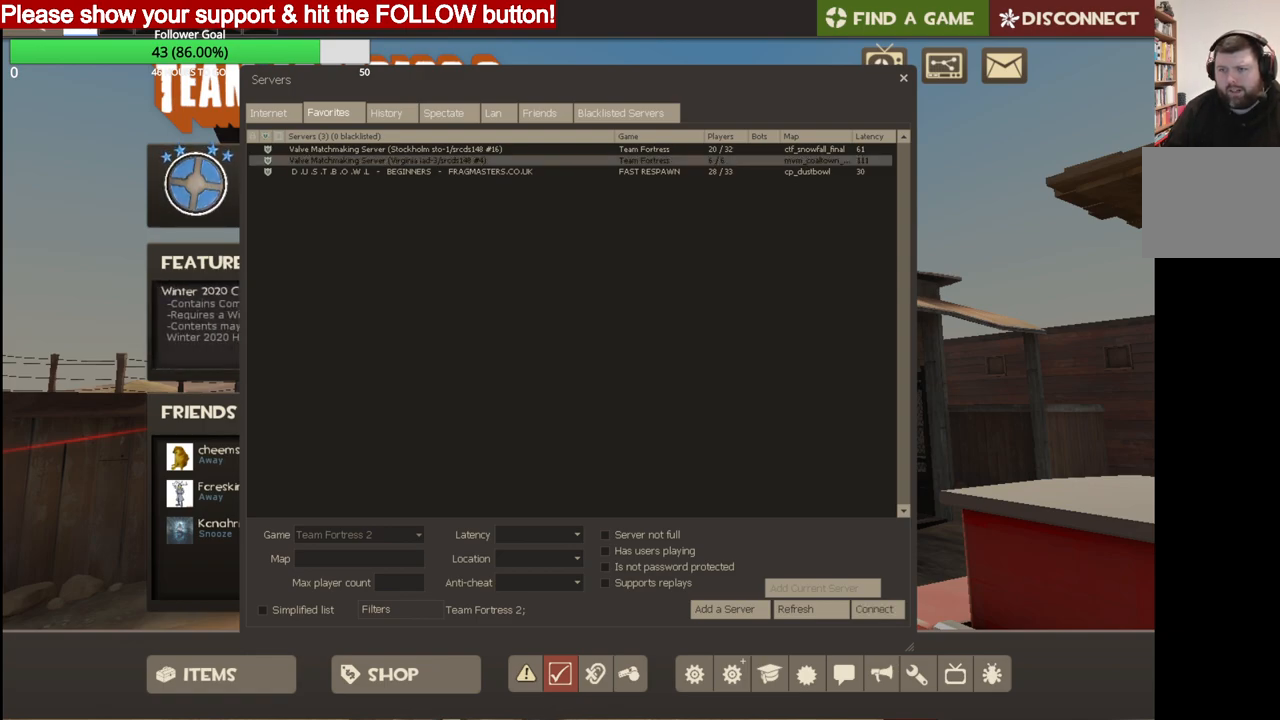
{"buttons": [], "left_stick": "center", "right_stick": "center", "events": []}
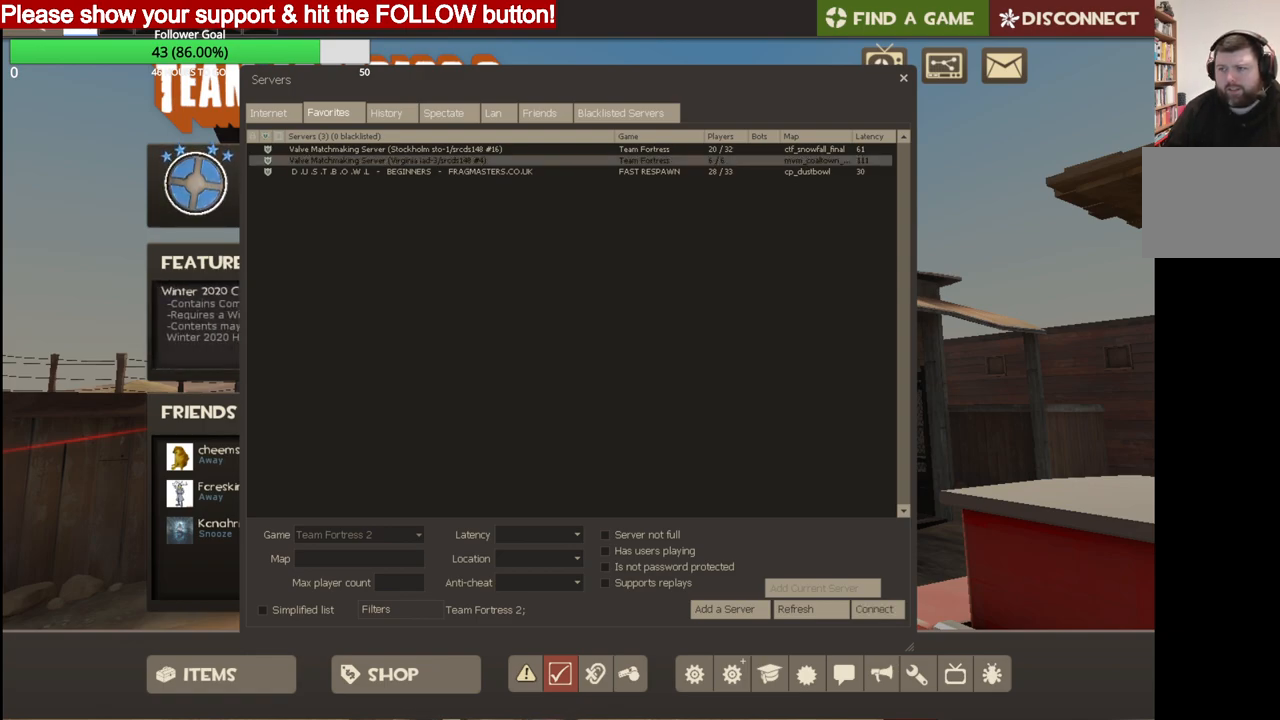
{"buttons": [], "left_stick": "center", "right_stick": "down", "events": [[150, "right_stick", "down"]]}
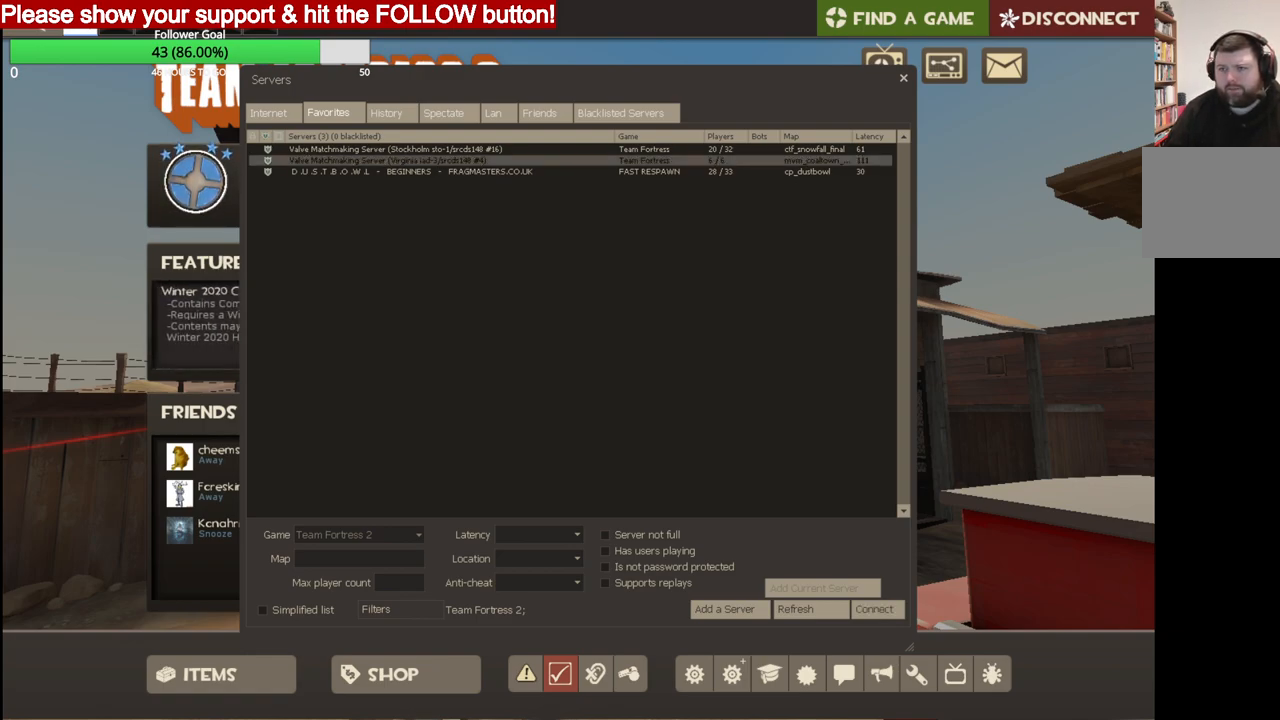
{"buttons": [], "left_stick": "center", "right_stick": "up", "events": [[17, "right_stick", "down-left"], [117, "right_stick", "center"], [233, "right_stick", "up"]]}
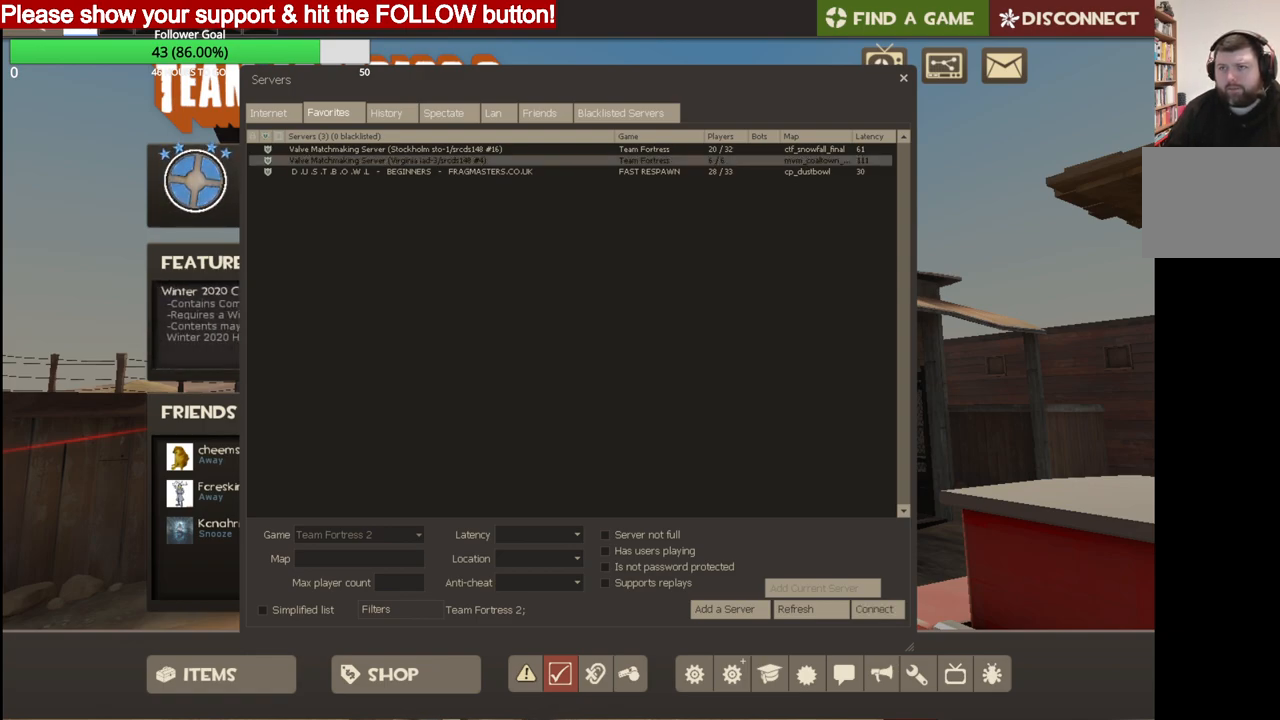
{"buttons": [], "left_stick": "center", "right_stick": "center", "events": [[167, "right_stick", "center"]]}
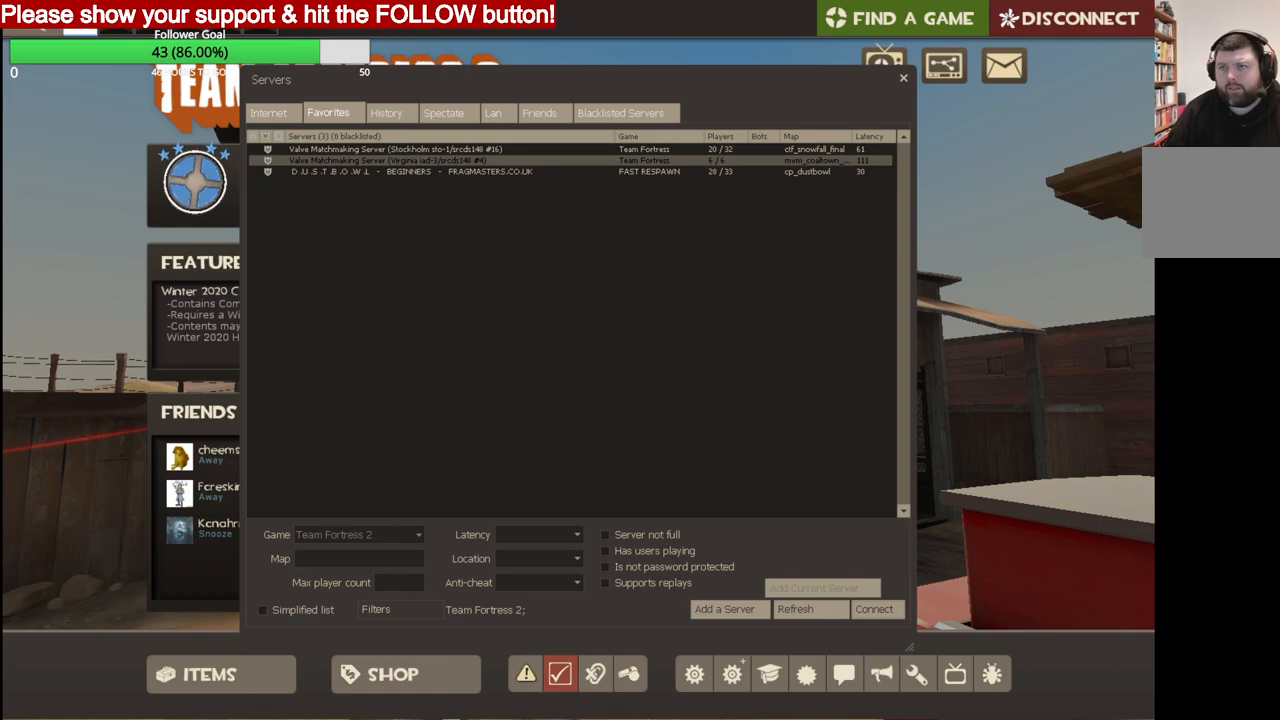
{"buttons": [], "left_stick": "center", "right_stick": "center", "events": [[117, "right_stick", "up"], [200, "right_stick", "center"], [400, "right_stick", "down"], [500, "right_stick", "center"]]}